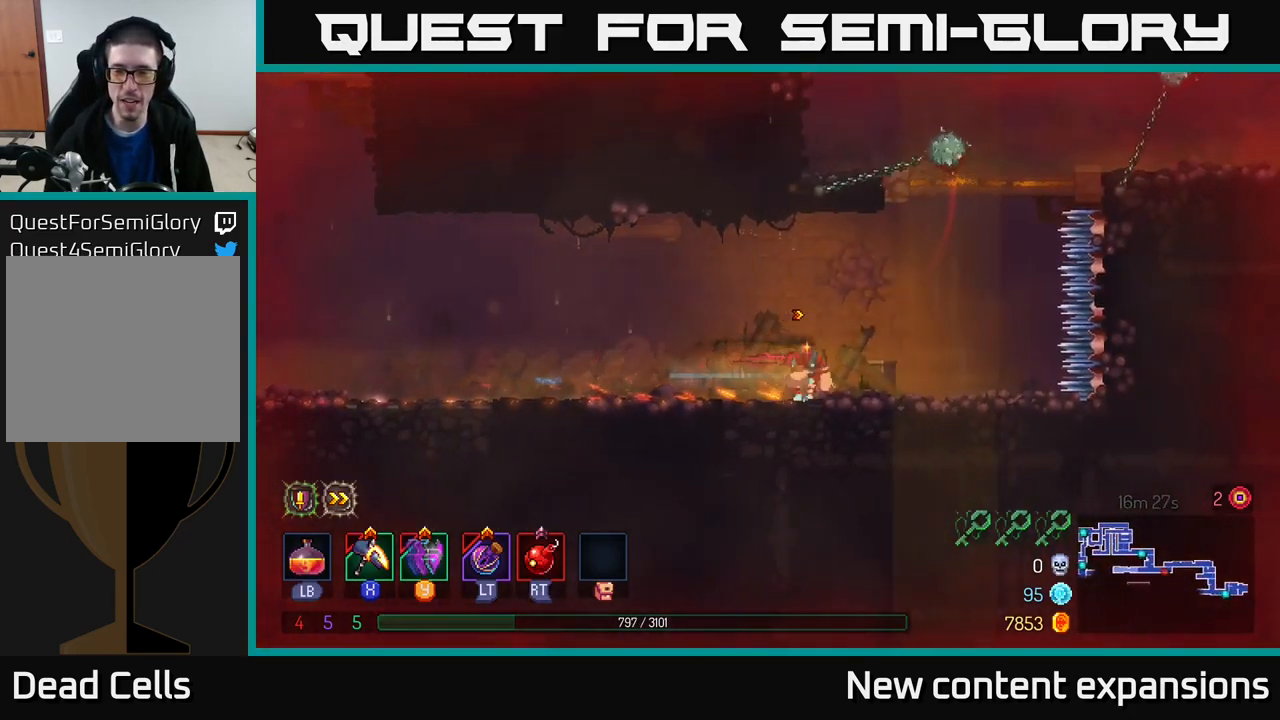
Gameplay with a controller (Xbox layout); each line is a JSON object with the inputs held at the frame after it. "events" lists button and stick changes between this image and that frame as [ms after this image, input, new state], when the widget could be followed in between.
{"buttons": [], "left_stick": "center", "right_stick": "center", "events": [[284, "A", "down"], [284, "left_stick", "center"], [451, "A", "up"]]}
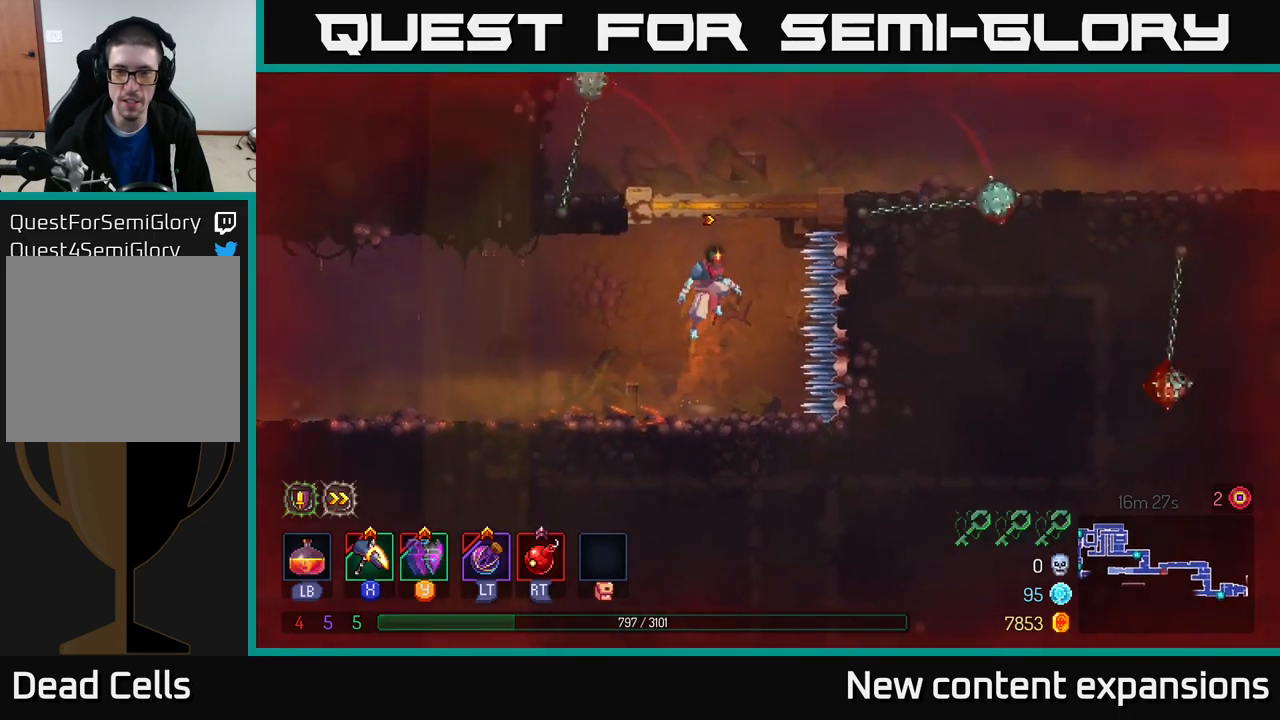
{"buttons": [], "left_stick": "right", "right_stick": "center", "events": [[50, "A", "down"], [66, "left_stick", "right"], [283, "A", "up"]]}
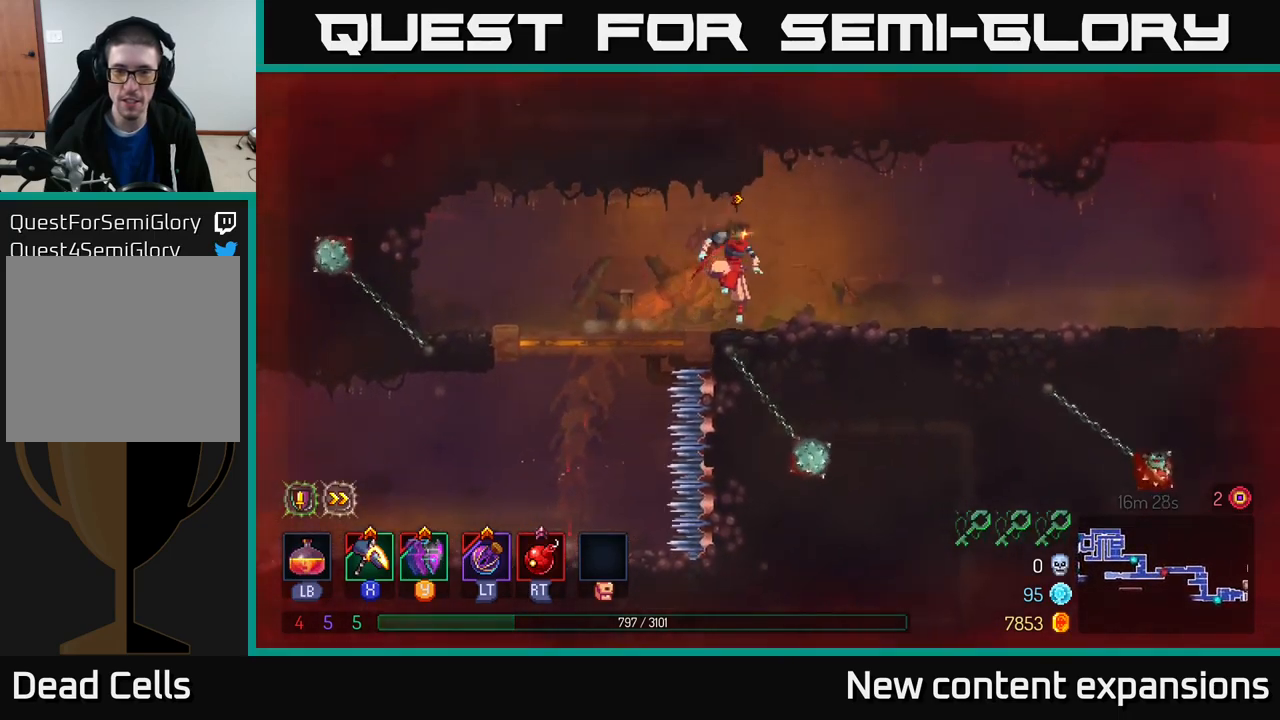
{"buttons": [], "left_stick": "right", "right_stick": "center", "events": [[316, "B", "down"], [483, "B", "up"]]}
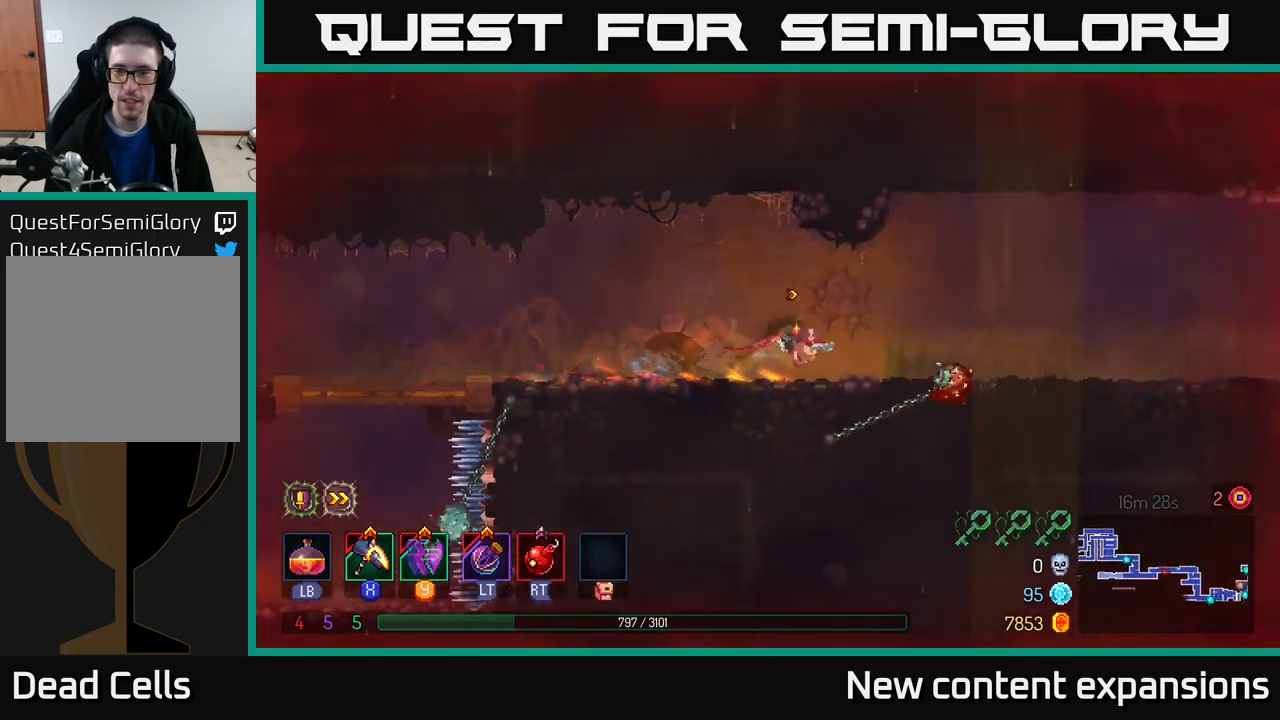
{"buttons": [], "left_stick": "right", "right_stick": "center", "events": [[133, "A", "down"], [350, "A", "up"]]}
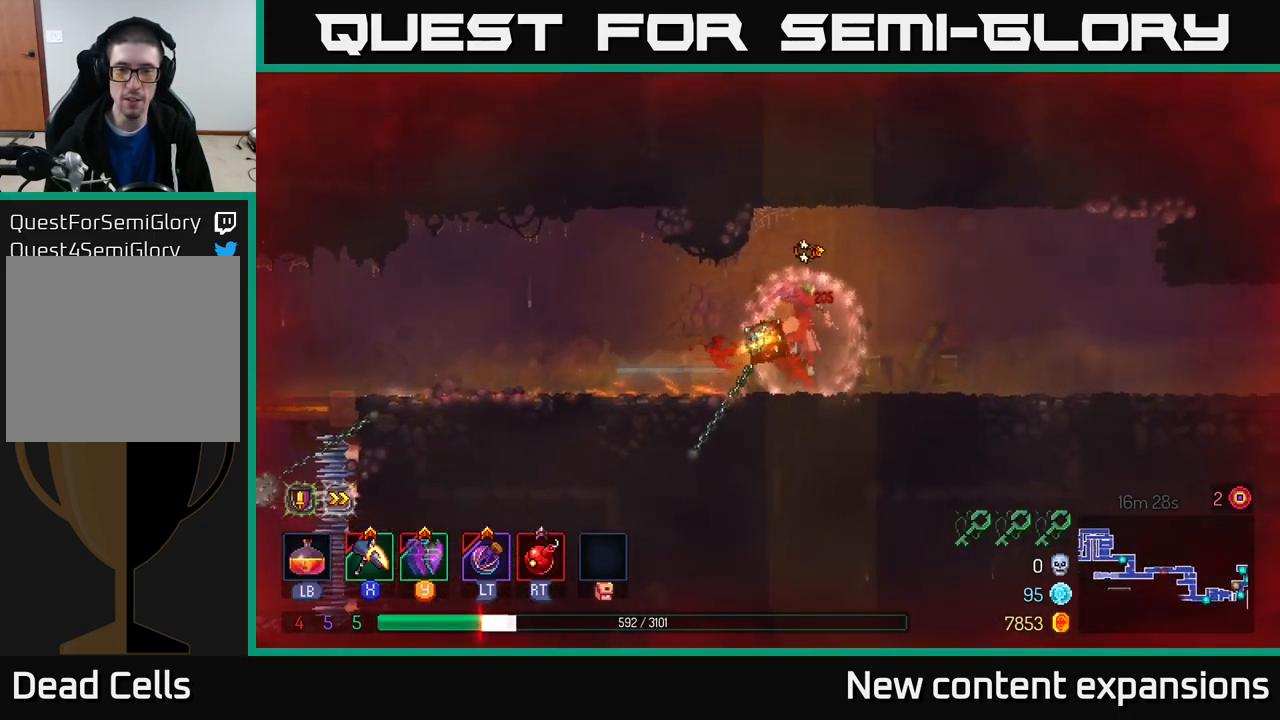
{"buttons": [], "left_stick": "right", "right_stick": "center", "events": [[200, "B", "down"], [316, "B", "up"], [383, "B", "down"], [483, "B", "up"]]}
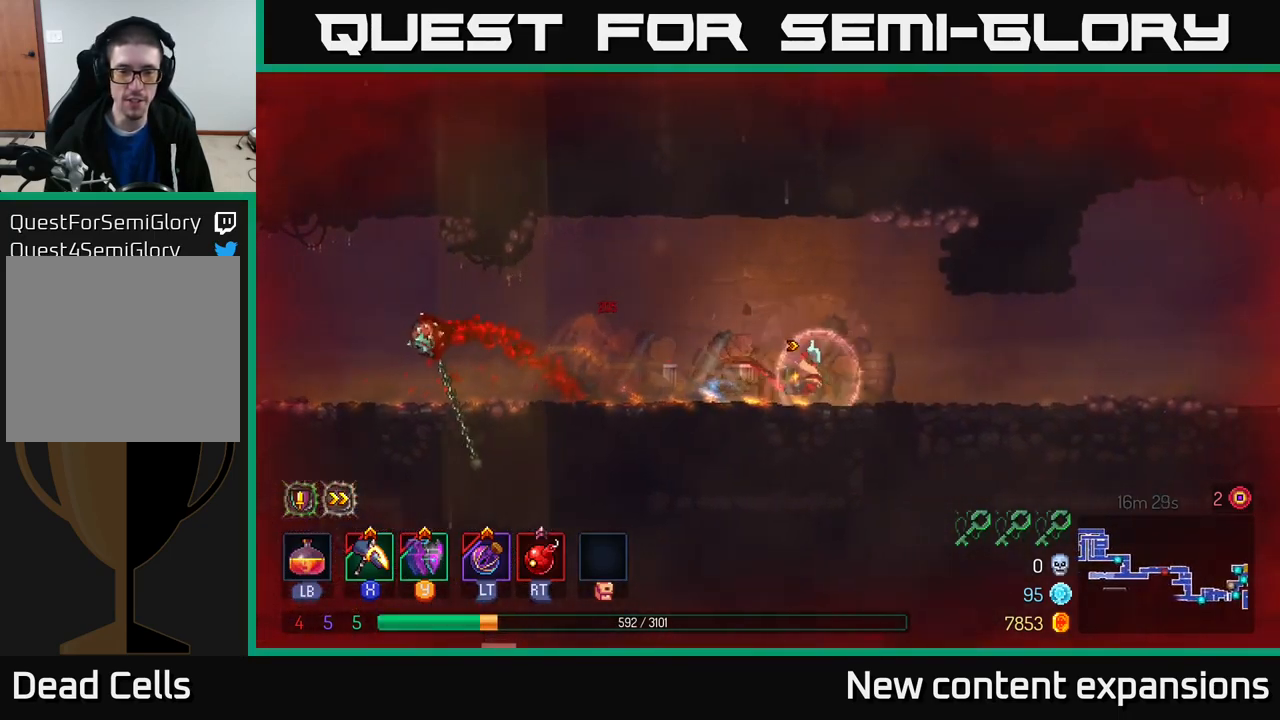
{"buttons": [], "left_stick": "right", "right_stick": "center", "events": []}
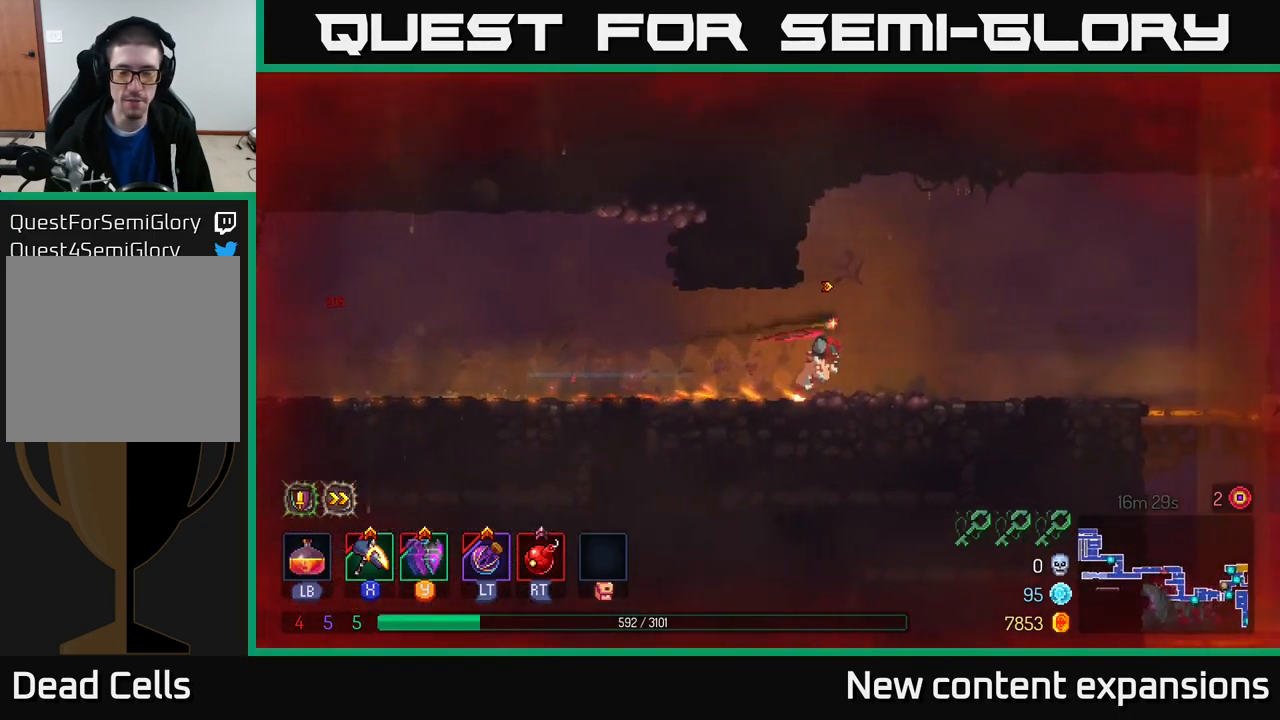
{"buttons": [], "left_stick": "right", "right_stick": "center", "events": []}
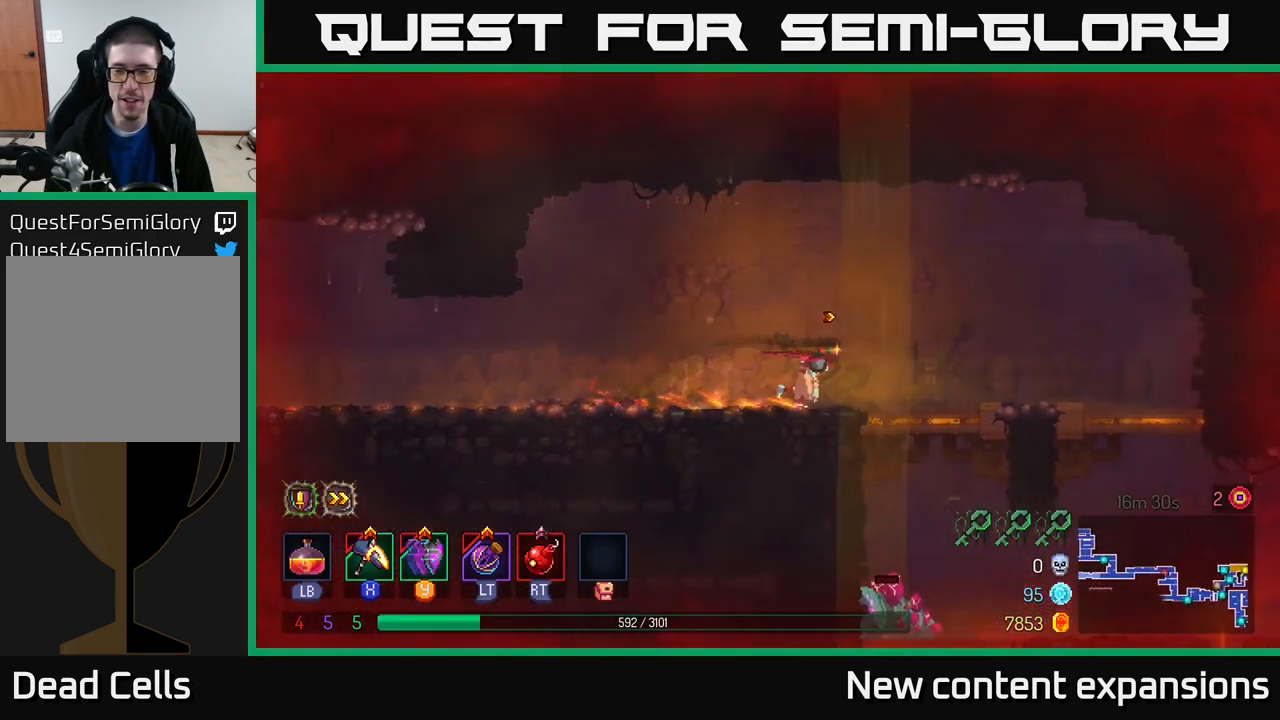
{"buttons": ["A"], "left_stick": "down-right", "right_stick": "center", "events": [[266, "left_stick", "down"], [333, "A", "down"], [400, "A", "up"], [466, "A", "down"], [483, "left_stick", "down-right"]]}
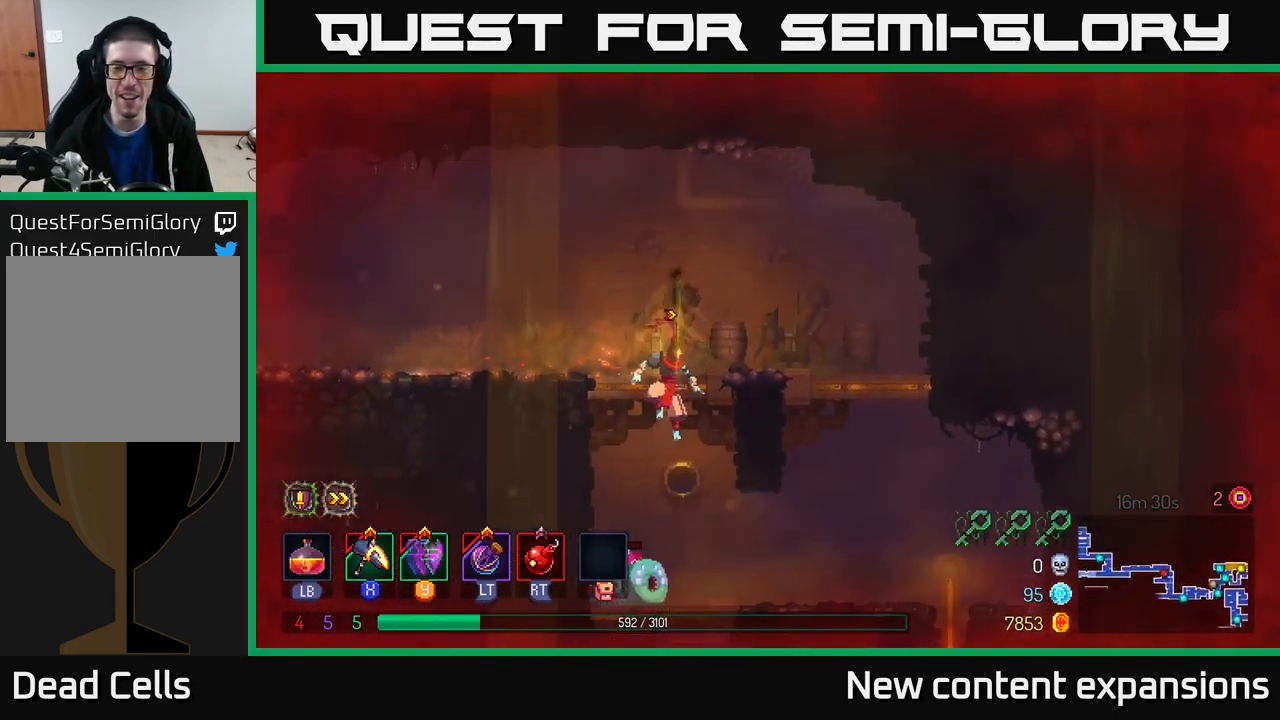
{"buttons": [], "left_stick": "right", "right_stick": "center", "events": [[50, "A", "up"], [250, "left_stick", "center"], [433, "left_stick", "right"]]}
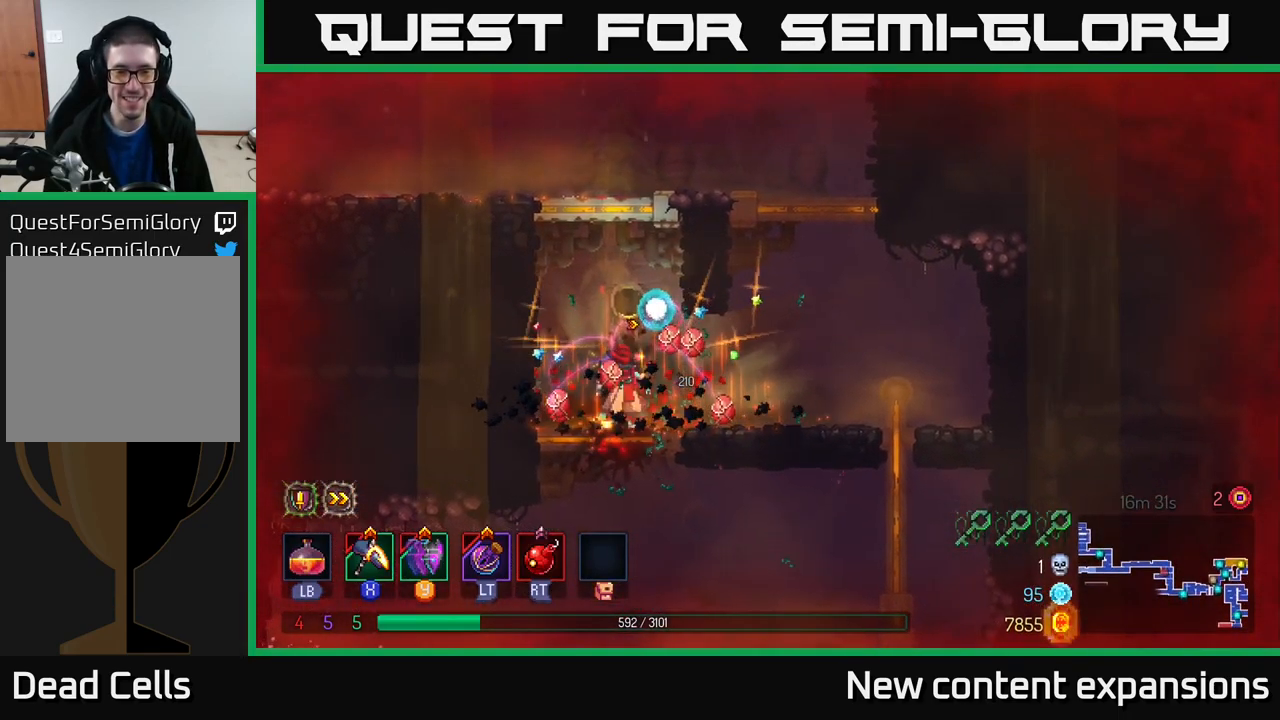
{"buttons": [], "left_stick": "left", "right_stick": "center", "events": [[216, "B", "down"], [266, "B", "up"], [366, "left_stick", "left"]]}
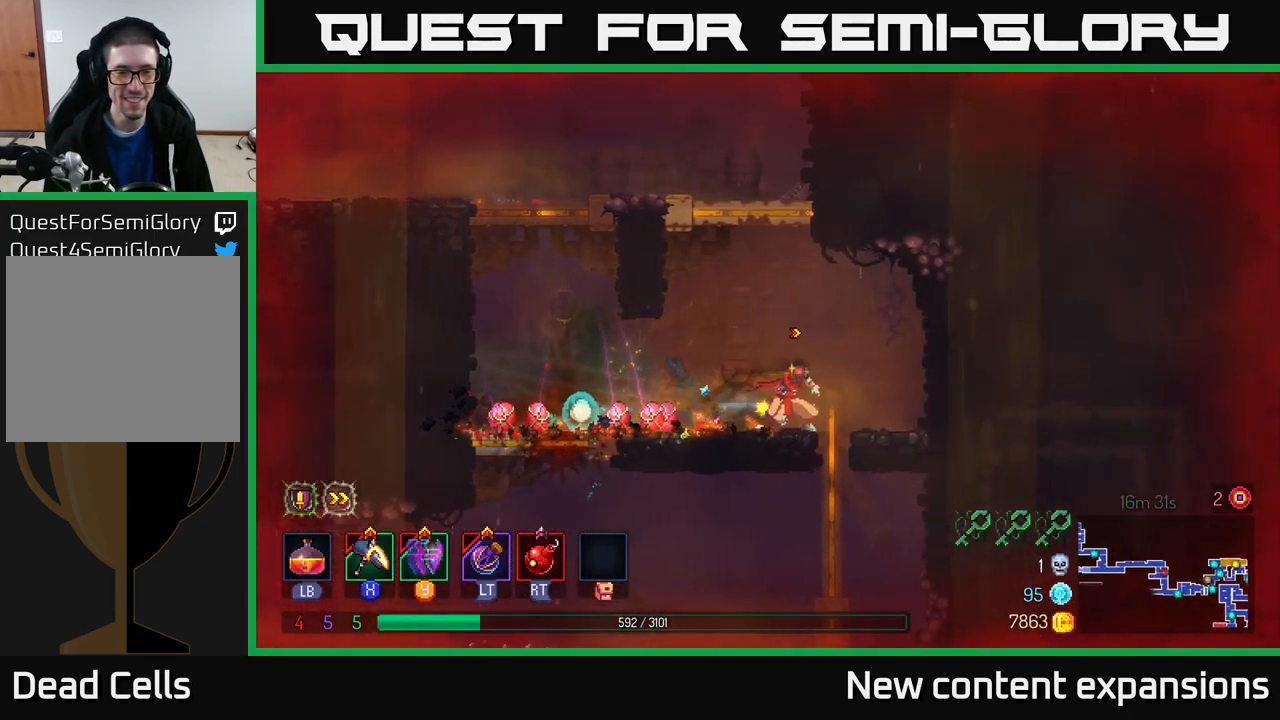
{"buttons": [], "left_stick": "right", "right_stick": "center", "events": [[50, "Y", "down"], [200, "Y", "up"], [450, "left_stick", "right"]]}
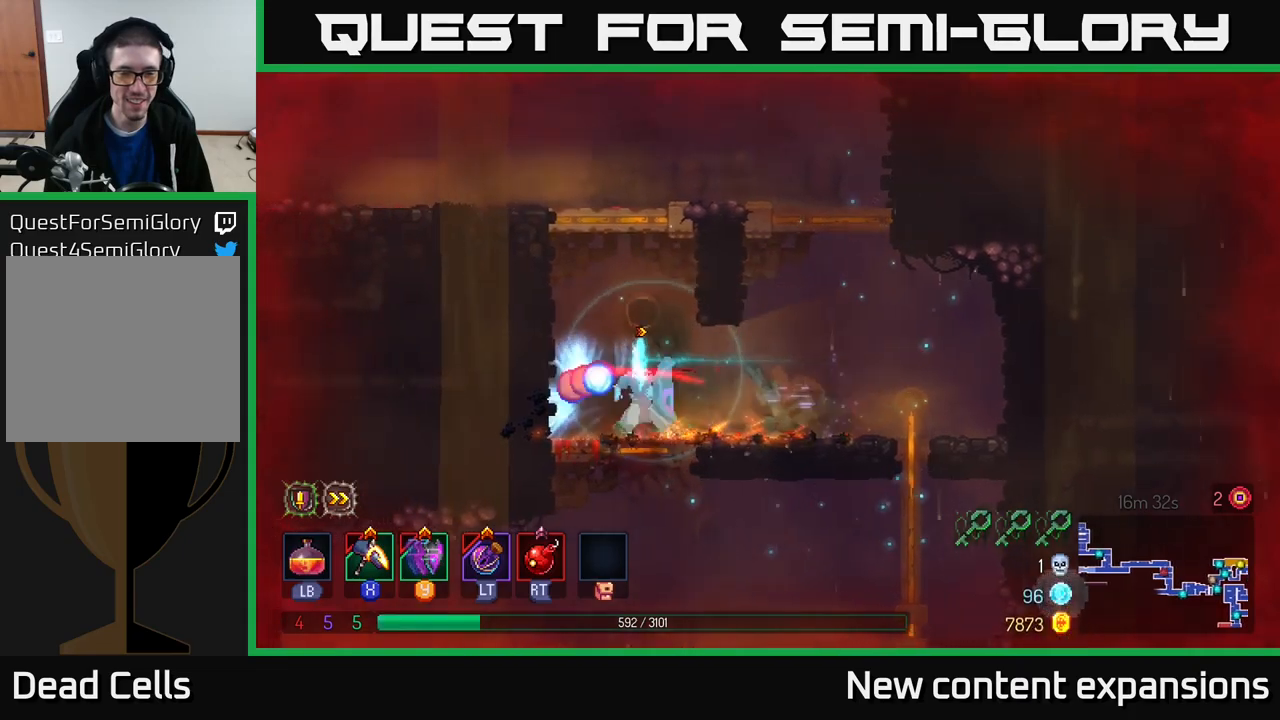
{"buttons": [], "left_stick": "right", "right_stick": "center", "events": [[17, "A", "down"], [150, "A", "up"]]}
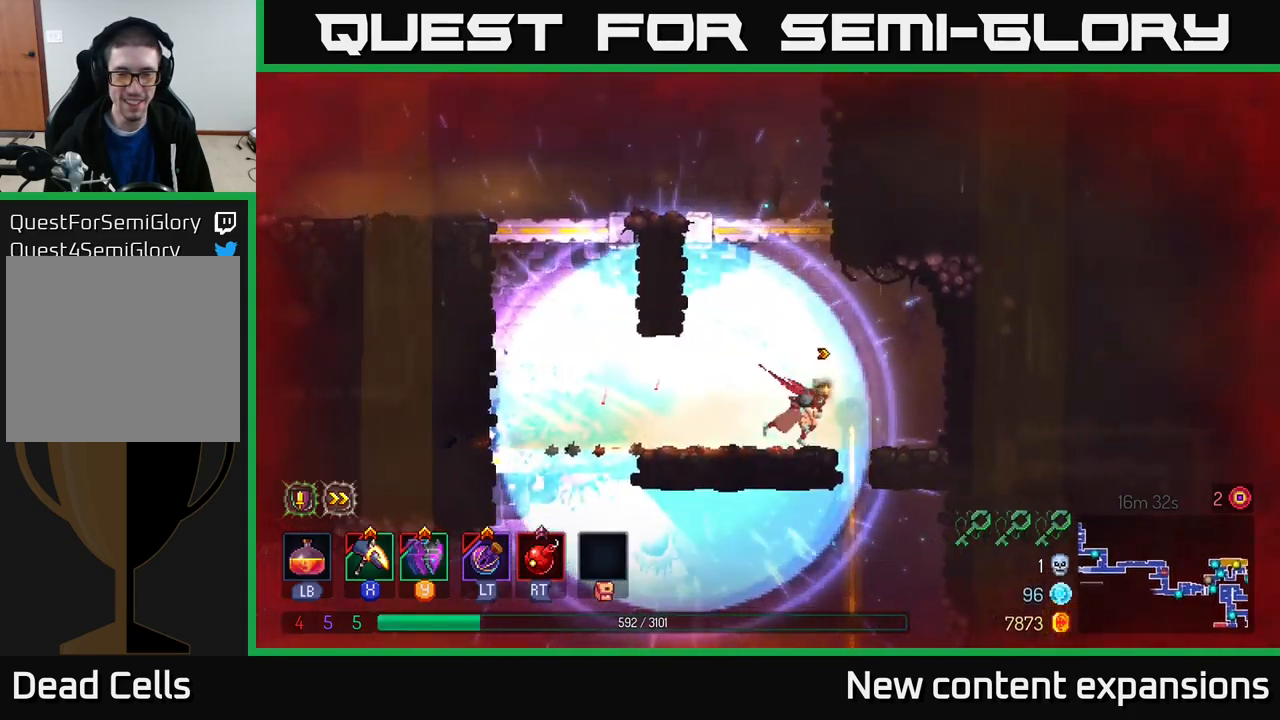
{"buttons": ["B"], "left_stick": "left", "right_stick": "center", "events": [[117, "left_stick", "down"], [167, "A", "down"], [233, "A", "up"], [283, "A", "down"], [350, "A", "up"], [417, "left_stick", "left"], [467, "B", "down"]]}
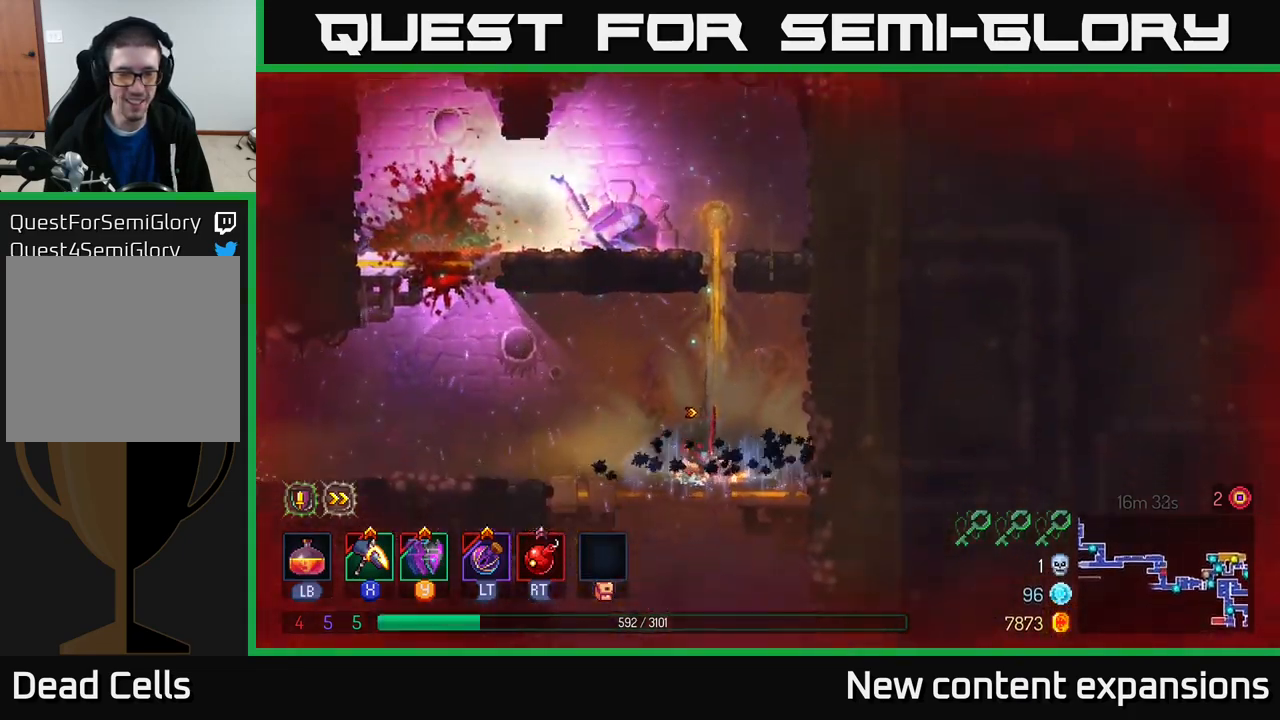
{"buttons": [], "left_stick": "left", "right_stick": "center", "events": [[83, "B", "up"], [317, "A", "down"], [417, "A", "up"]]}
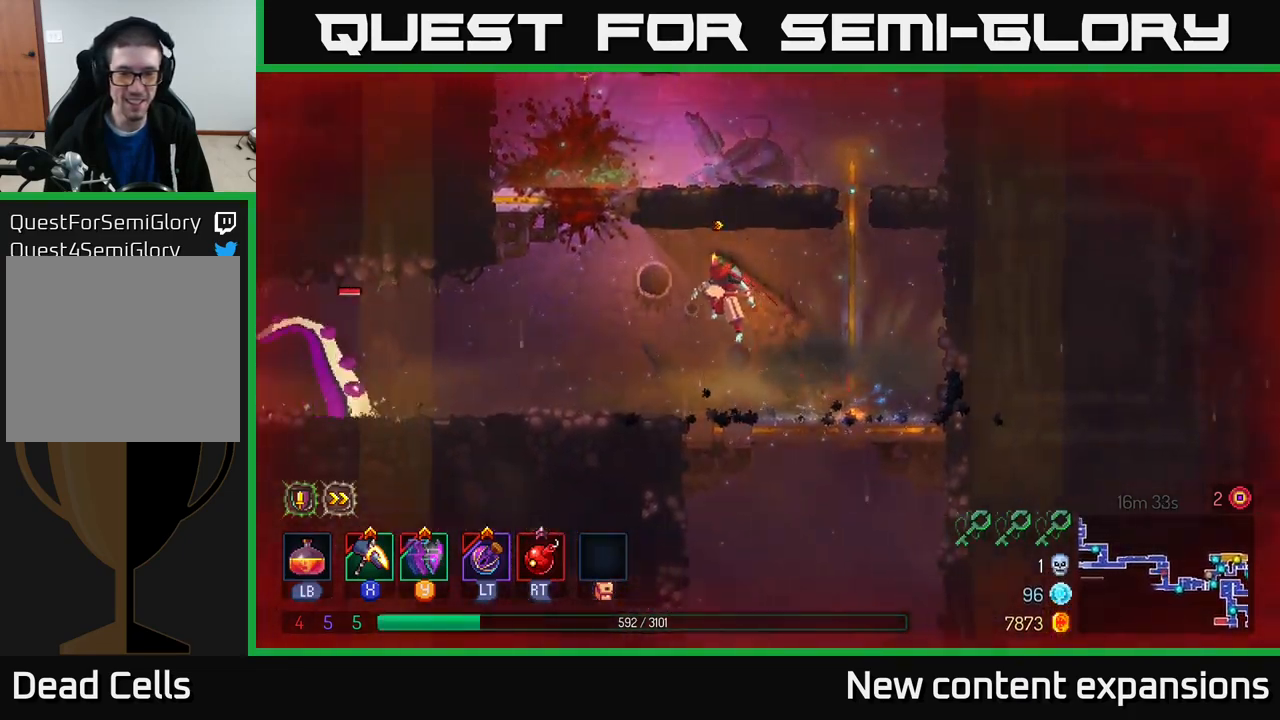
{"buttons": ["B"], "left_stick": "left", "right_stick": "center", "events": [[417, "B", "down"]]}
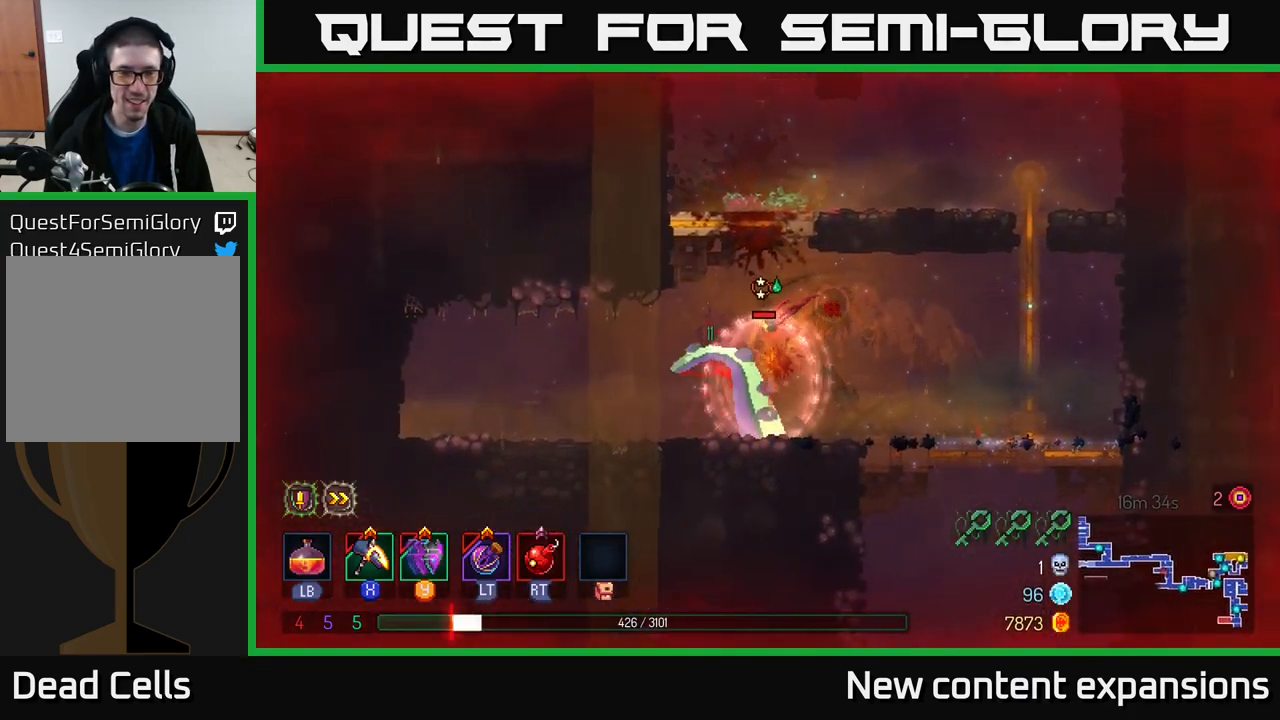
{"buttons": ["X"], "left_stick": "right", "right_stick": "center", "events": [[33, "B", "up"], [133, "B", "down"], [250, "B", "up"], [300, "left_stick", "right"], [367, "X", "down"]]}
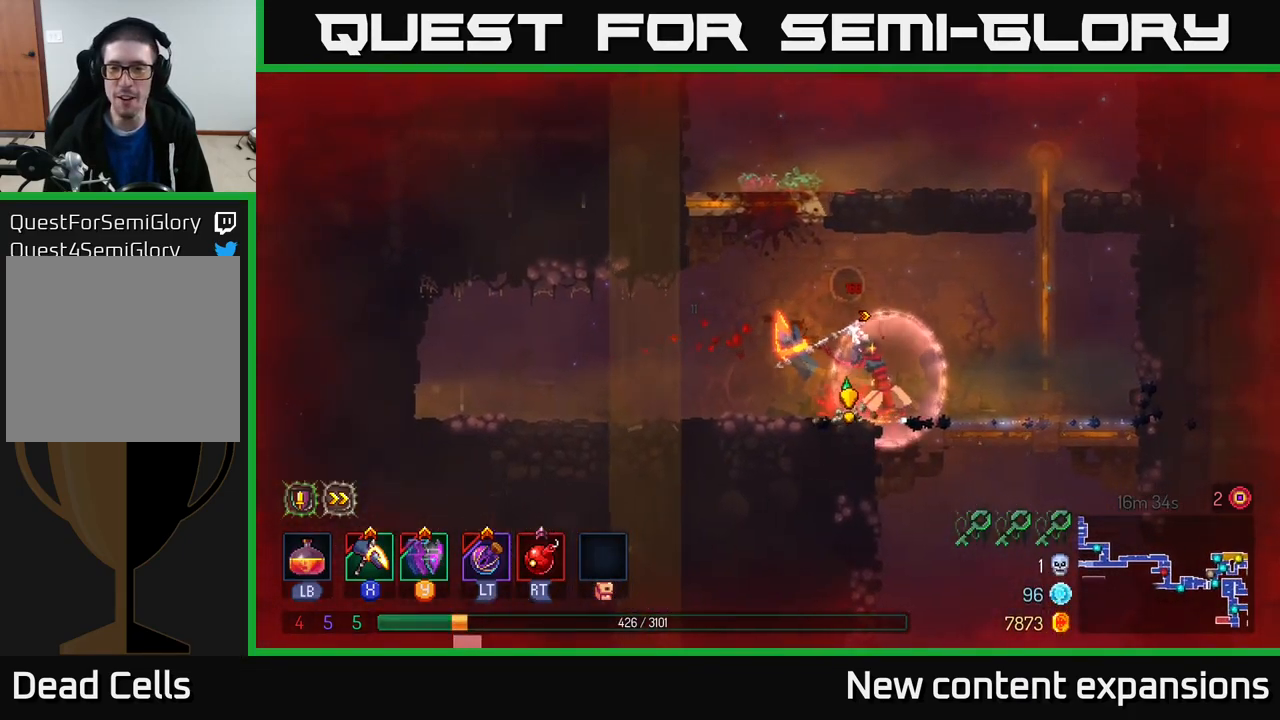
{"buttons": [], "left_stick": "center", "right_stick": "center", "events": [[250, "left_stick", "left"], [367, "X", "up"], [450, "left_stick", "center"]]}
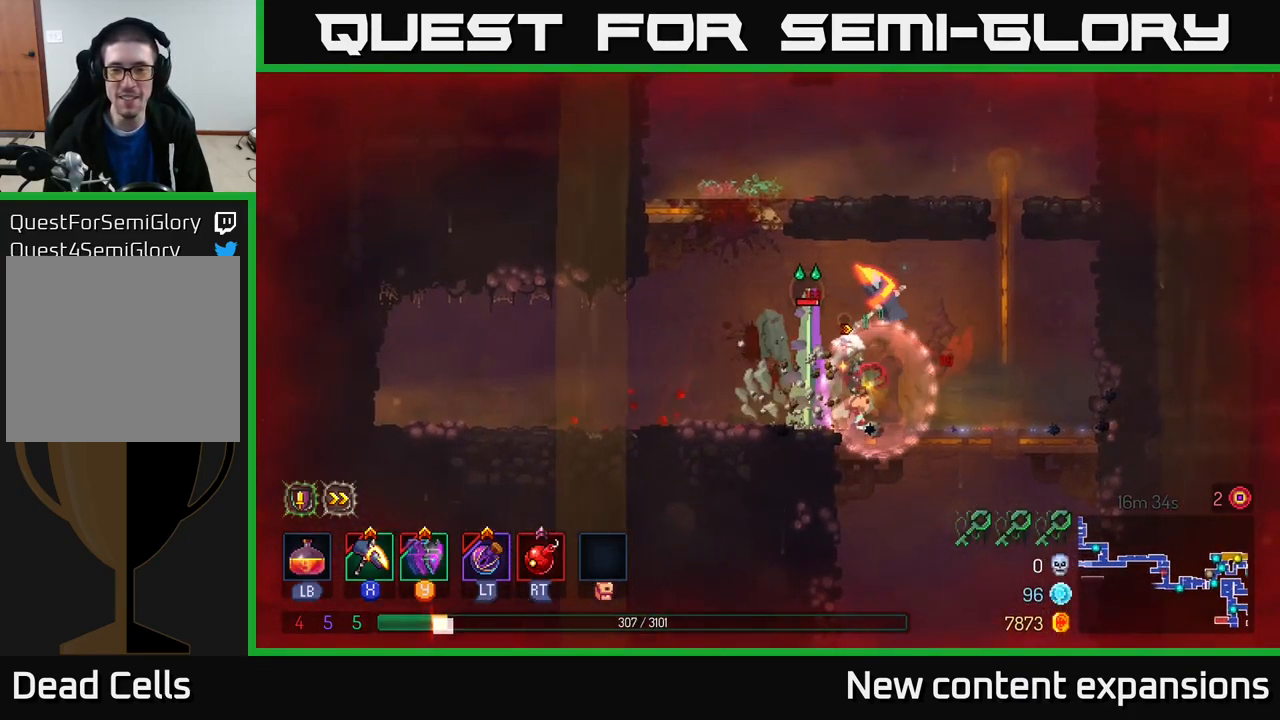
{"buttons": [], "left_stick": "left", "right_stick": "center", "events": [[50, "B", "down"], [67, "left_stick", "left"], [150, "B", "up"]]}
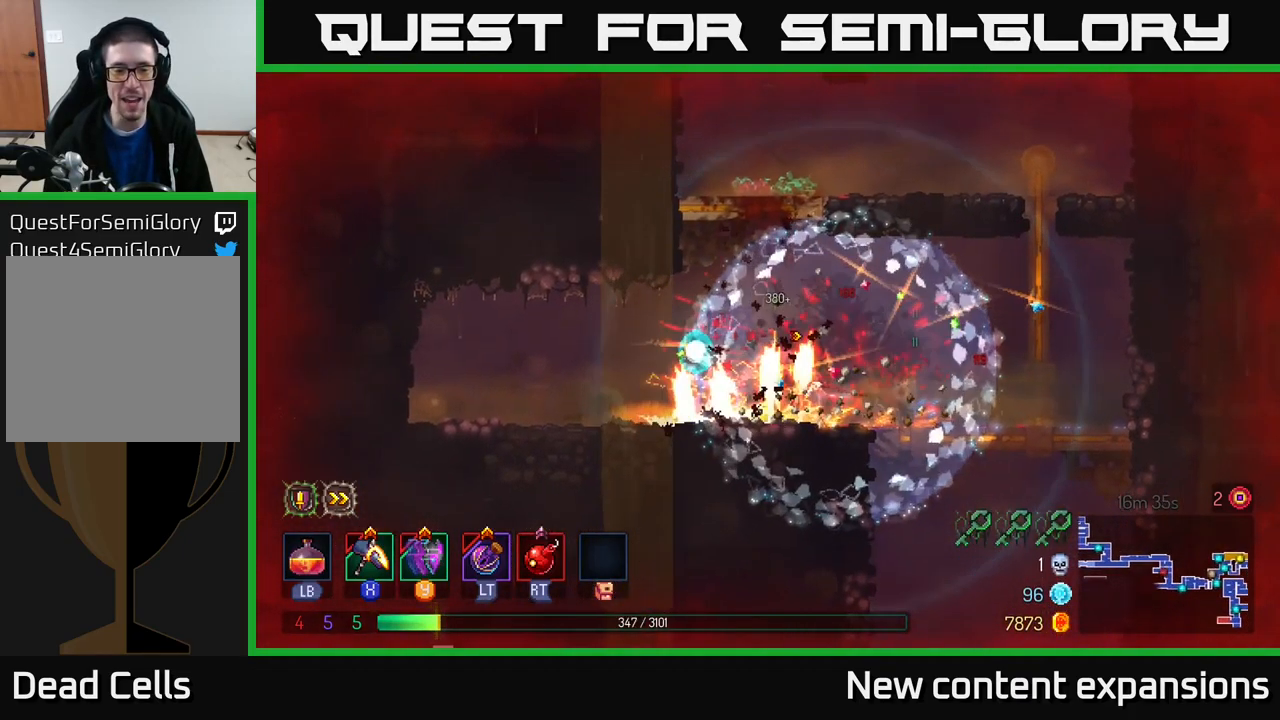
{"buttons": ["X"], "left_stick": "center", "right_stick": "center", "events": [[17, "B", "down"], [133, "B", "up"], [217, "left_stick", "right"], [267, "X", "down"], [500, "left_stick", "center"]]}
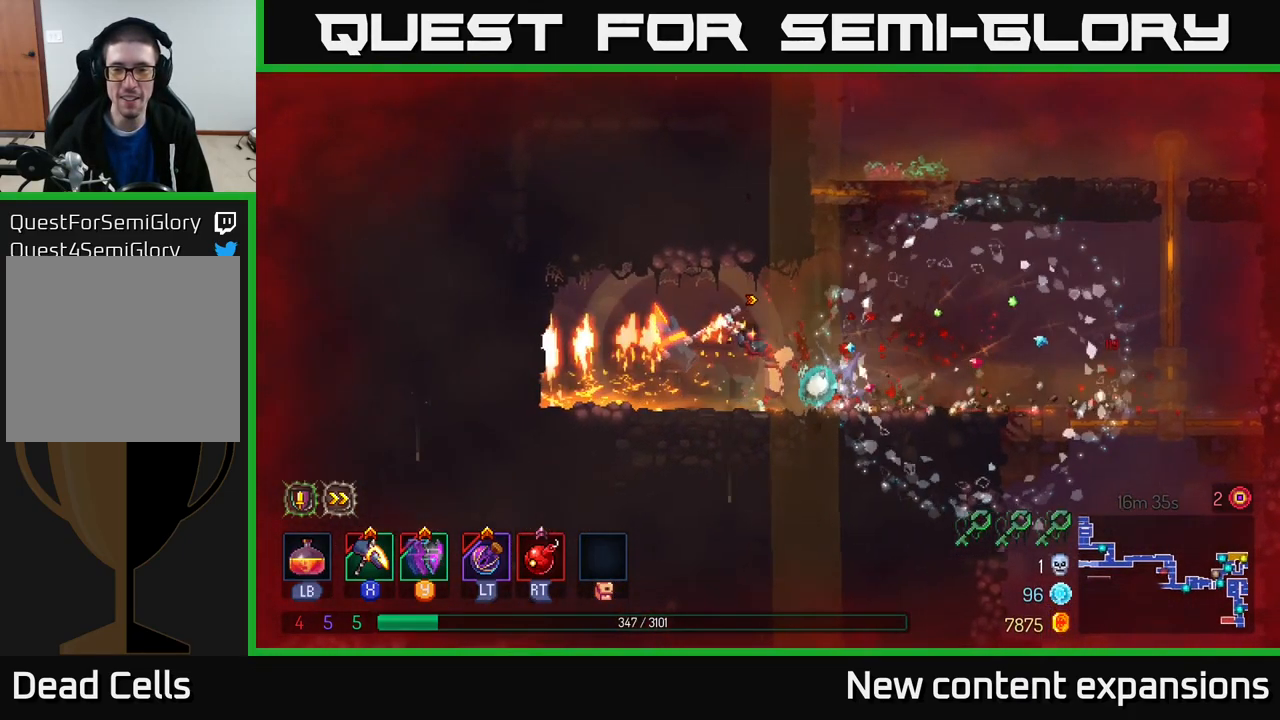
{"buttons": [], "left_stick": "right", "right_stick": "center", "events": [[83, "X", "up"], [200, "left_stick", "right"]]}
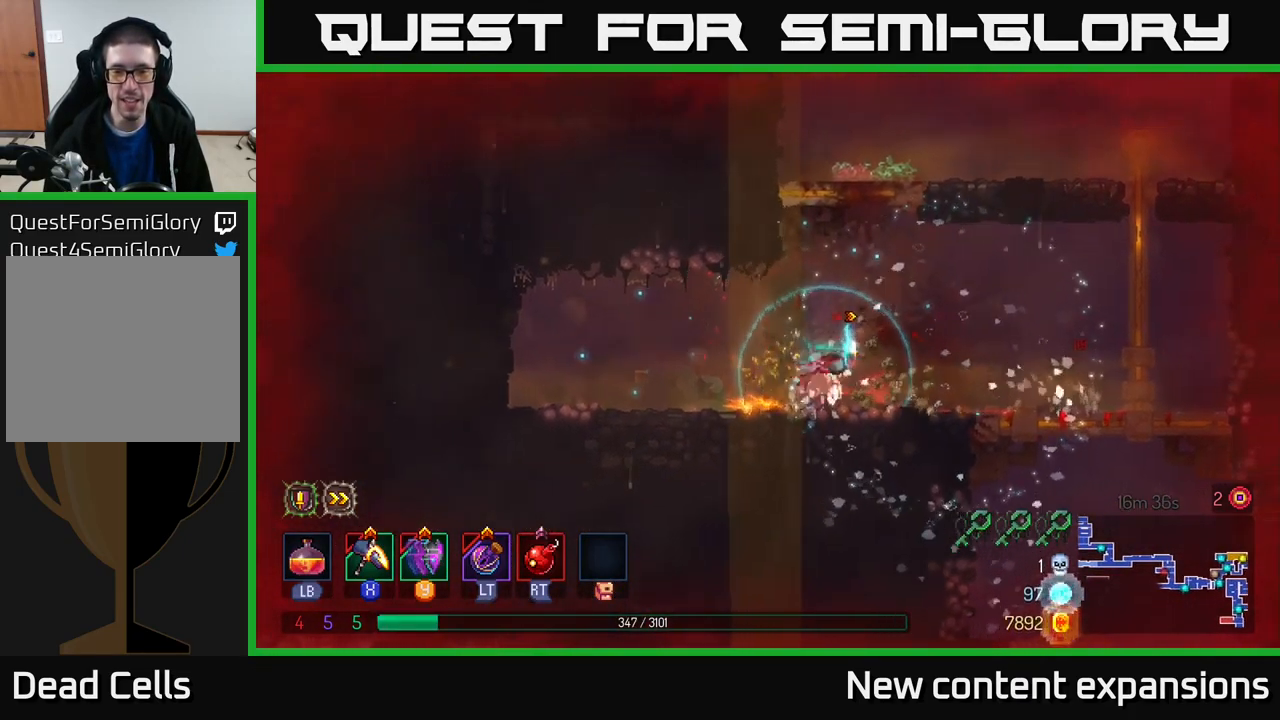
{"buttons": [], "left_stick": "right", "right_stick": "center", "events": [[83, "left_stick", "center"], [150, "left_stick", "left"], [283, "left_stick", "right"]]}
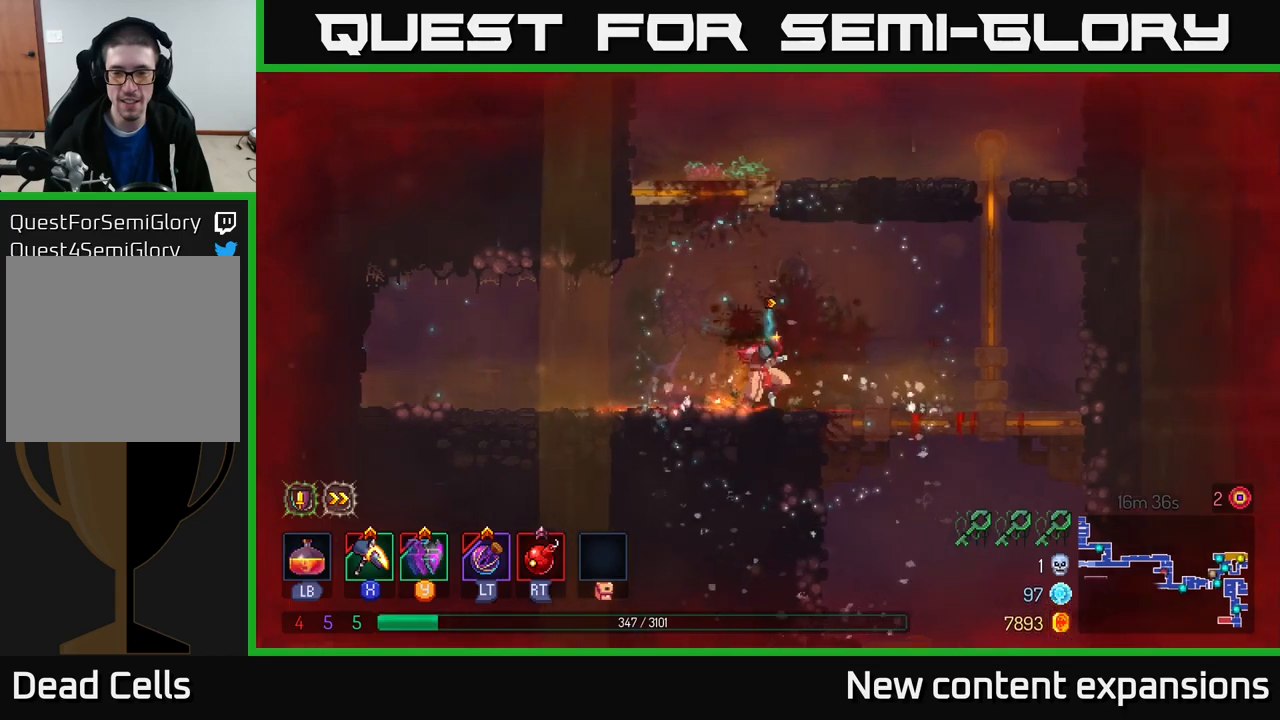
{"buttons": ["A"], "left_stick": "down", "right_stick": "center", "events": [[317, "left_stick", "down"], [334, "A", "down"], [400, "A", "up"], [484, "A", "down"]]}
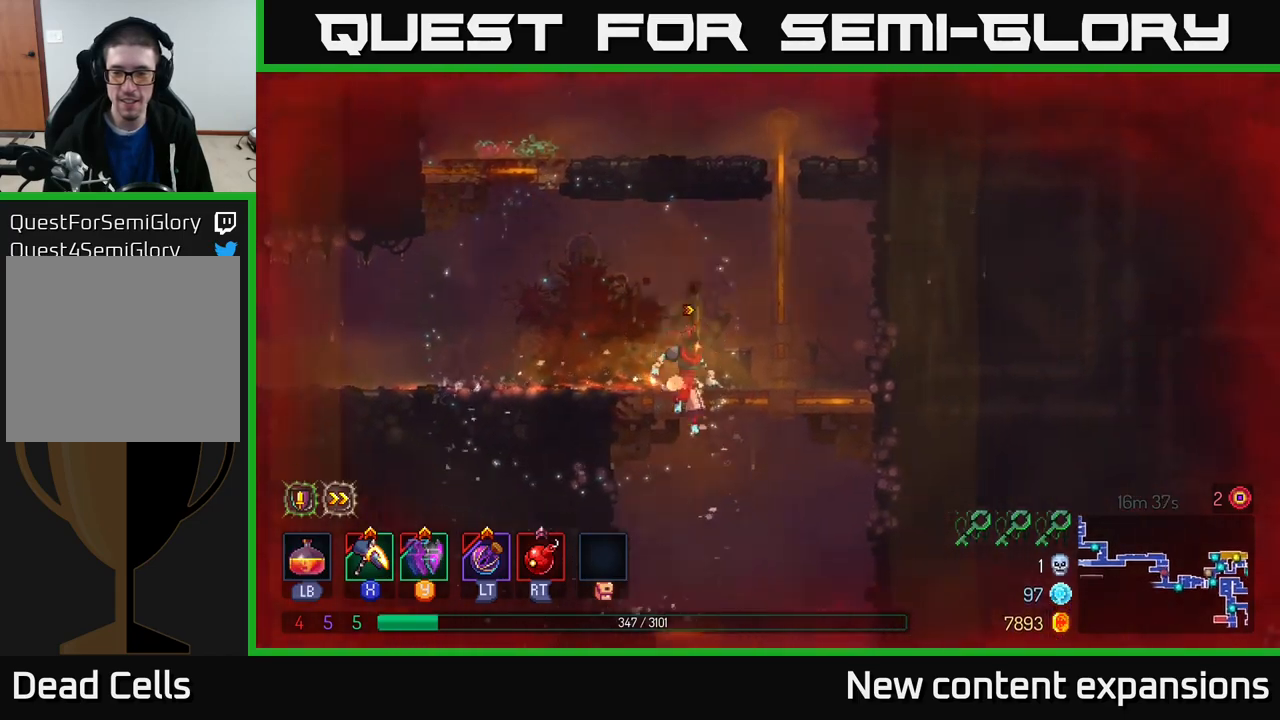
{"buttons": [], "left_stick": "center", "right_stick": "center", "events": [[67, "A", "up"], [217, "left_stick", "center"]]}
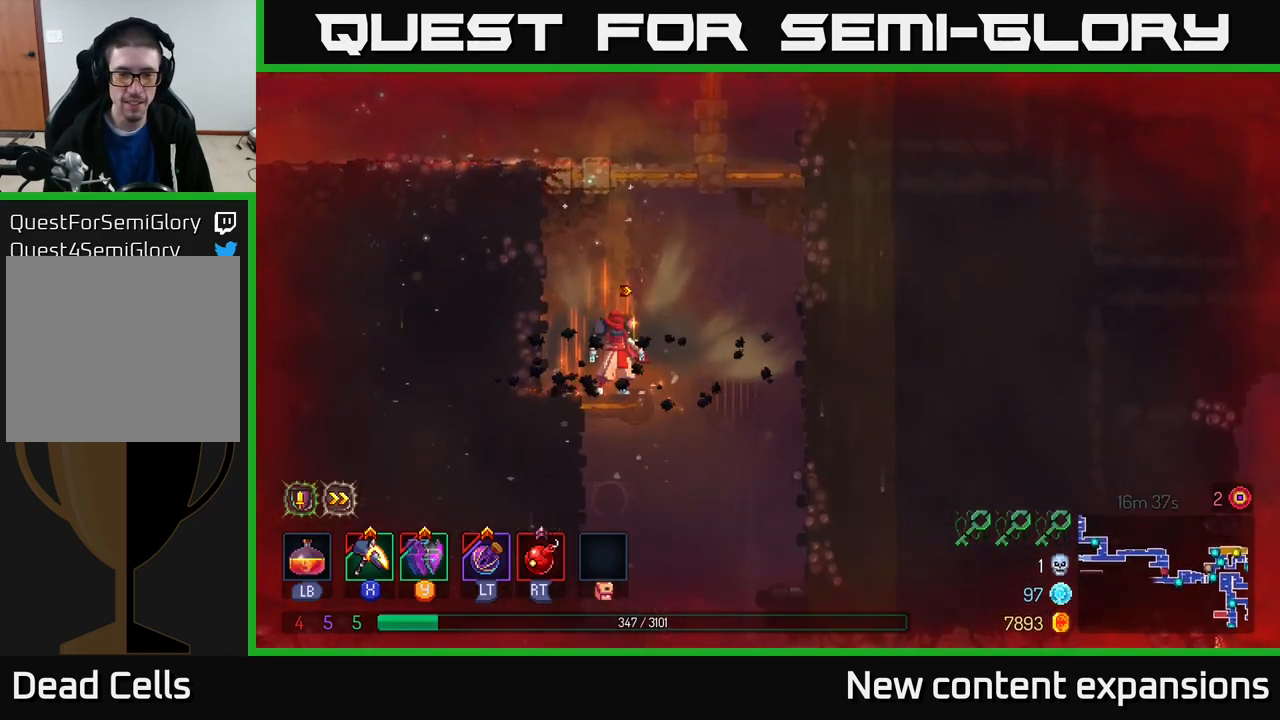
{"buttons": [], "left_stick": "down", "right_stick": "center", "events": [[34, "left_stick", "down-right"], [267, "left_stick", "down"], [317, "A", "down"], [367, "A", "up"], [417, "A", "down"], [500, "A", "up"]]}
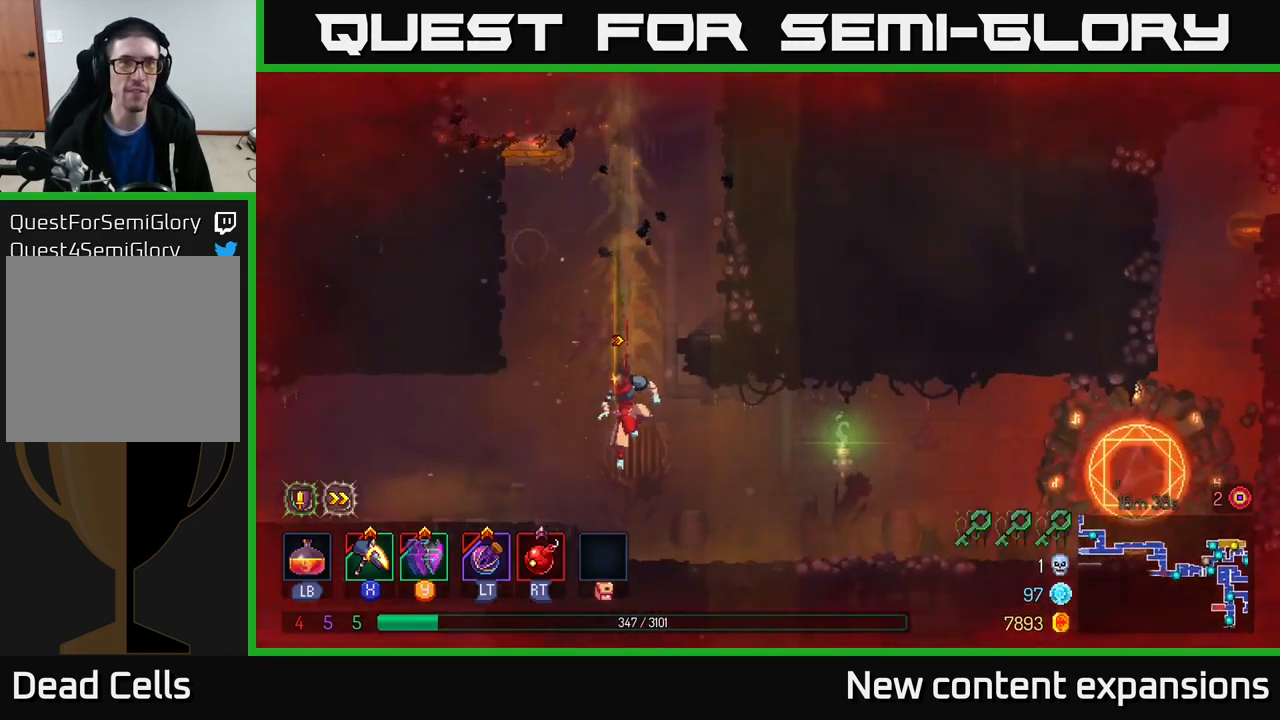
{"buttons": [], "left_stick": "left", "right_stick": "center", "events": [[34, "left_stick", "left"], [167, "B", "down"], [267, "B", "up"], [367, "B", "down"], [467, "B", "up"]]}
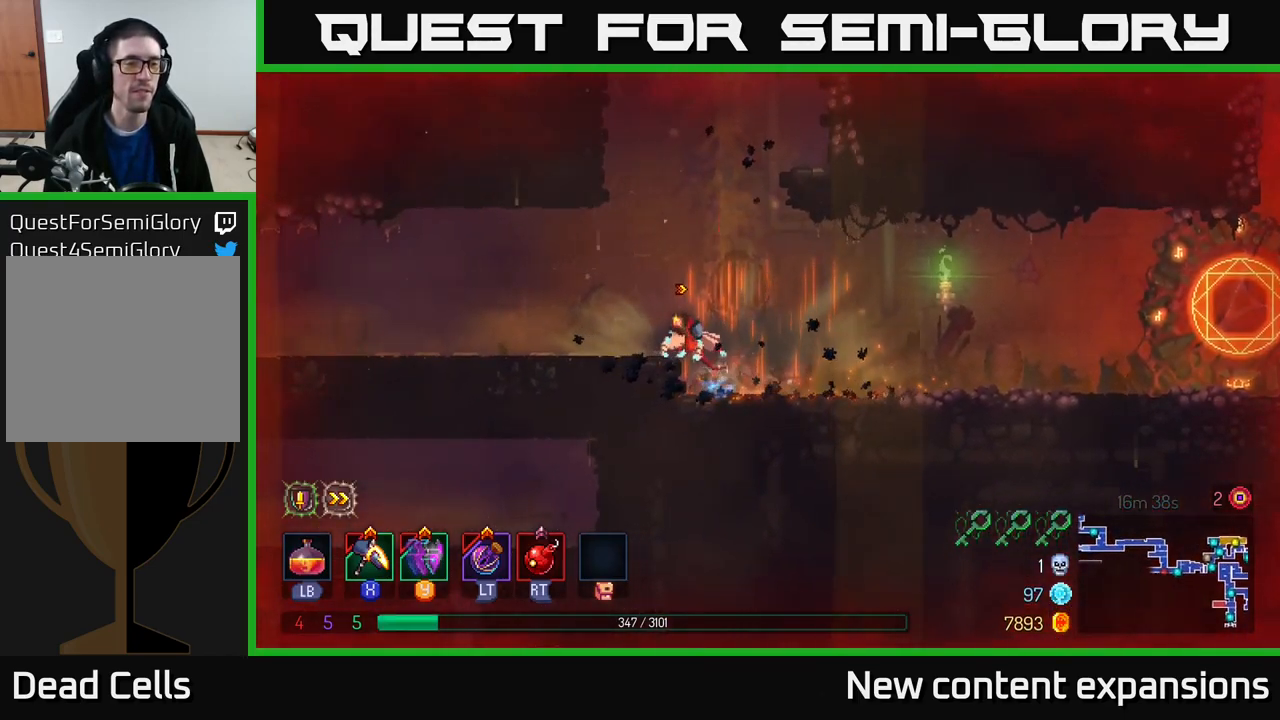
{"buttons": [], "left_stick": "left", "right_stick": "center", "events": [[50, "B", "down"], [167, "B", "up"]]}
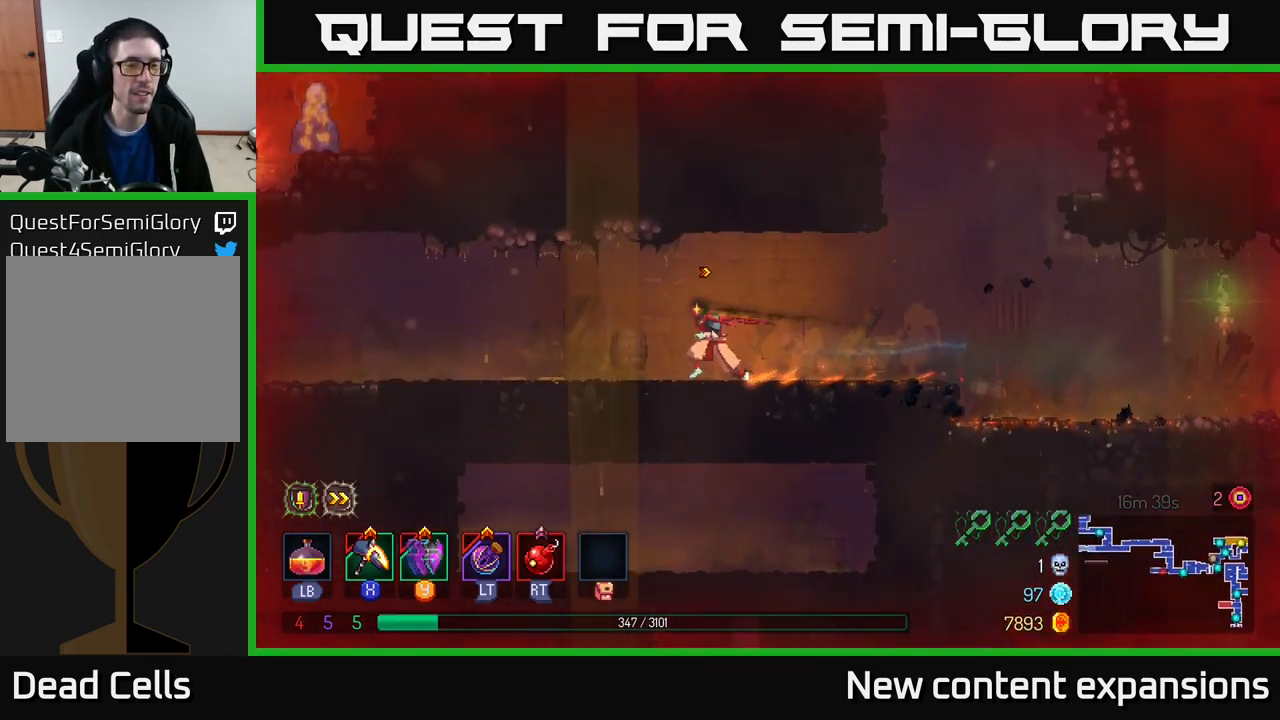
{"buttons": [], "left_stick": "left", "right_stick": "center", "events": []}
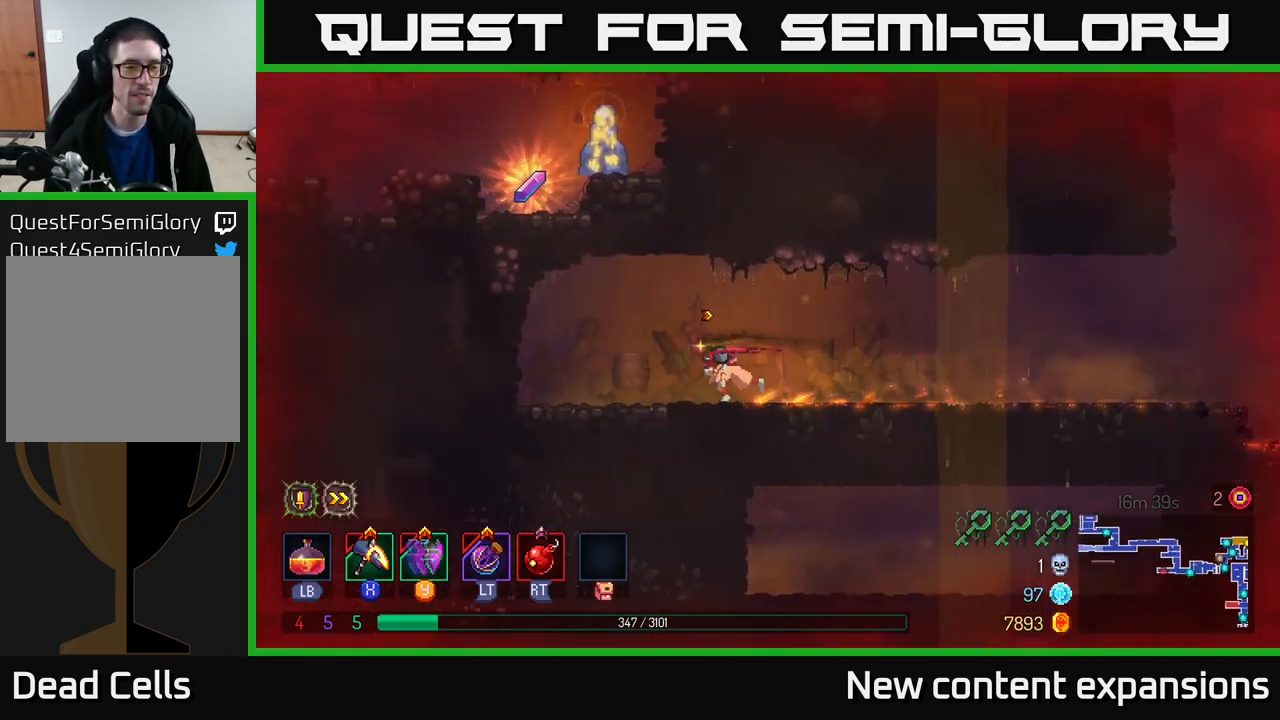
{"buttons": [], "left_stick": "center", "right_stick": "center", "events": [[300, "left_stick", "center"]]}
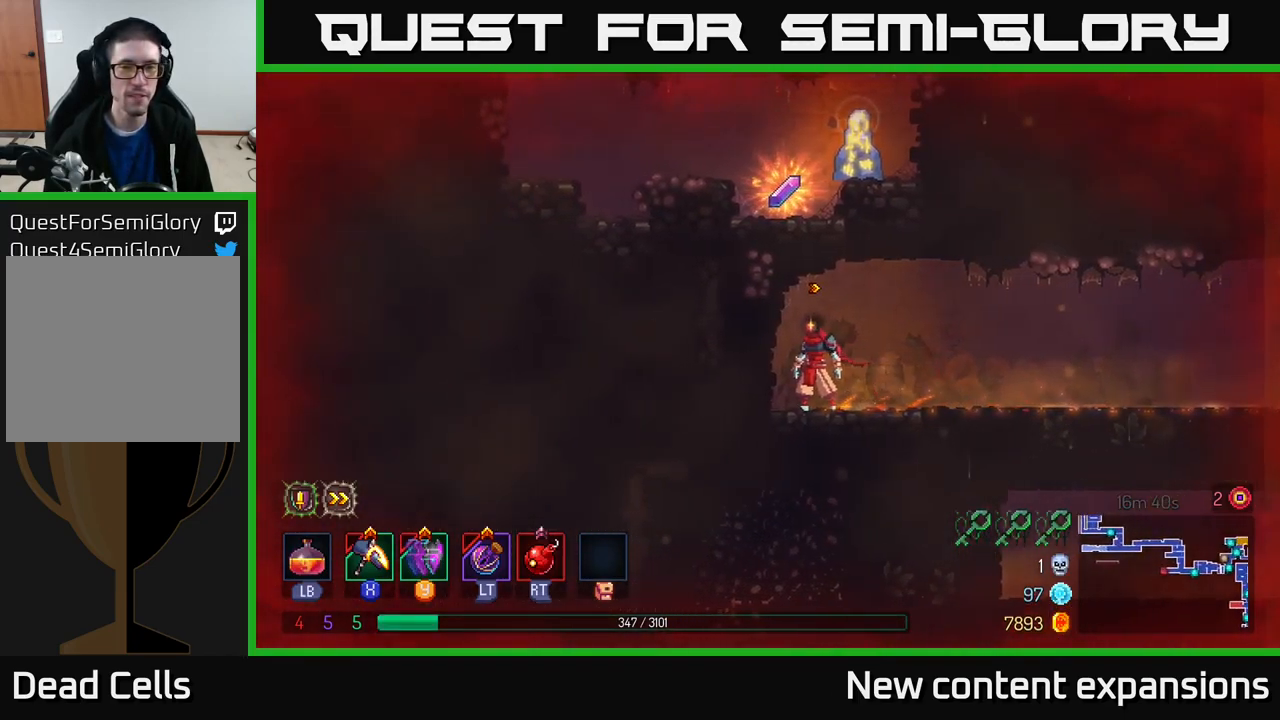
{"buttons": [], "left_stick": "left", "right_stick": "center", "events": [[67, "A", "down"], [217, "A", "up"], [300, "A", "down"], [434, "A", "up"], [467, "left_stick", "left"]]}